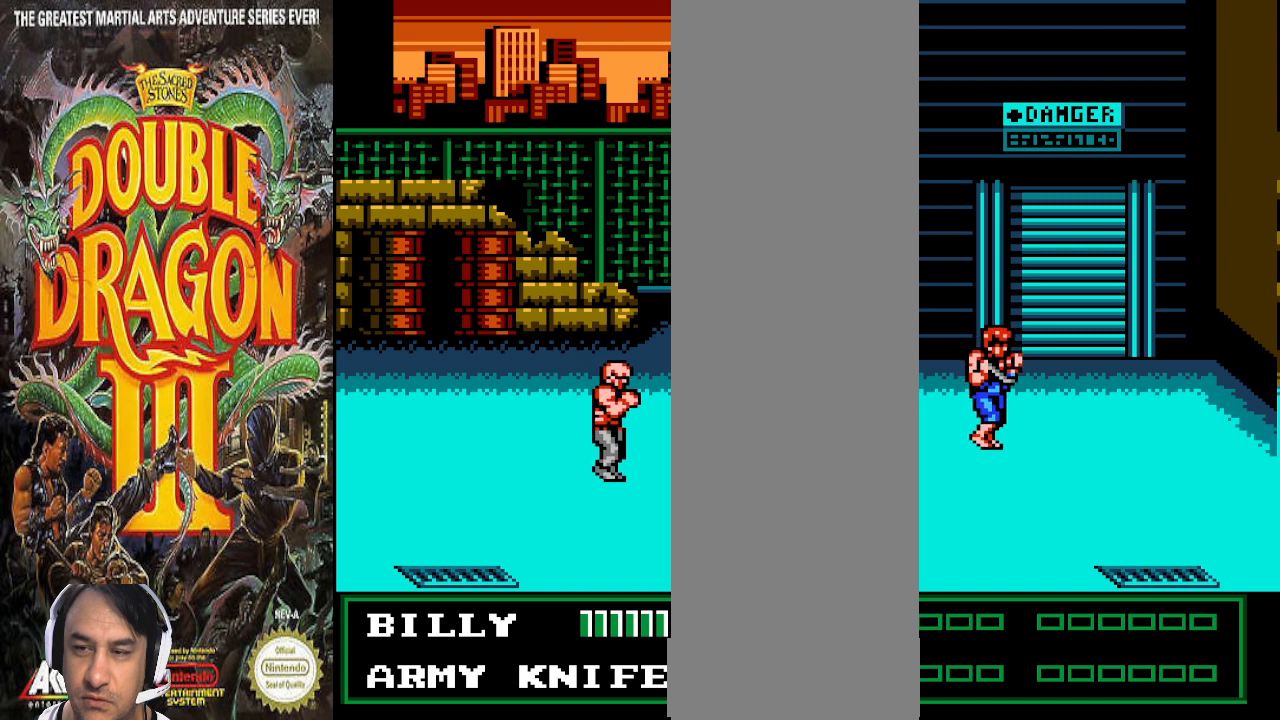
Gameplay with a controller (PlayStation layout); each line is a JSON object with the inputs held at the frame after it. "events" lists button and stick changes between this image and that frame as [ms after this image, input, new state], when the widget could be followed in between. Not read: CROSS DPAD_DOWN L1 L2 L3 R1 R2 R3.
{"buttons": ["CIRCLE"], "events": [[167, "DPAD_LEFT", "down"], [167, "DPAD_RIGHT", "up"], [333, "DPAD_LEFT", "up"], [500, "CIRCLE", "down"]]}
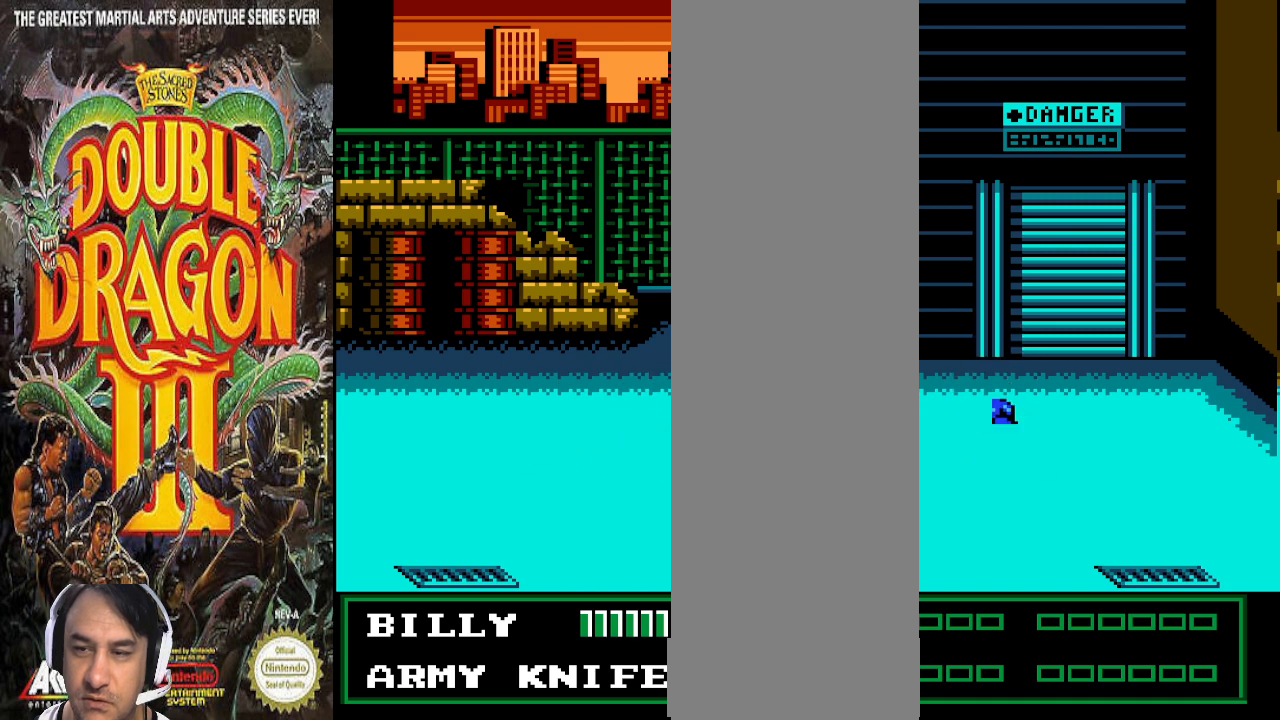
{"buttons": ["DPAD_UP", "DPAD_RIGHT"], "events": [[33, "CIRCLE", "up"], [200, "DPAD_RIGHT", "down"], [233, "DPAD_UP", "down"]]}
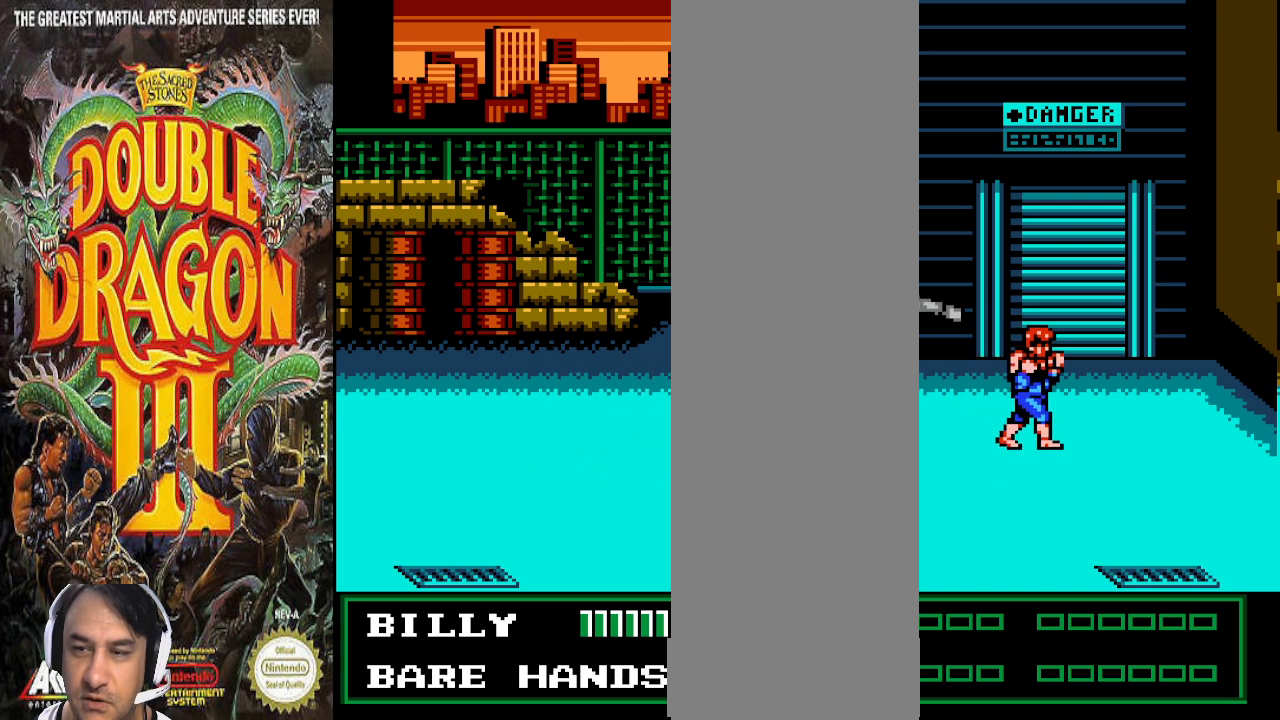
{"buttons": ["DPAD_LEFT"], "events": [[67, "DPAD_RIGHT", "up"], [167, "DPAD_LEFT", "down"], [267, "DPAD_UP", "up"]]}
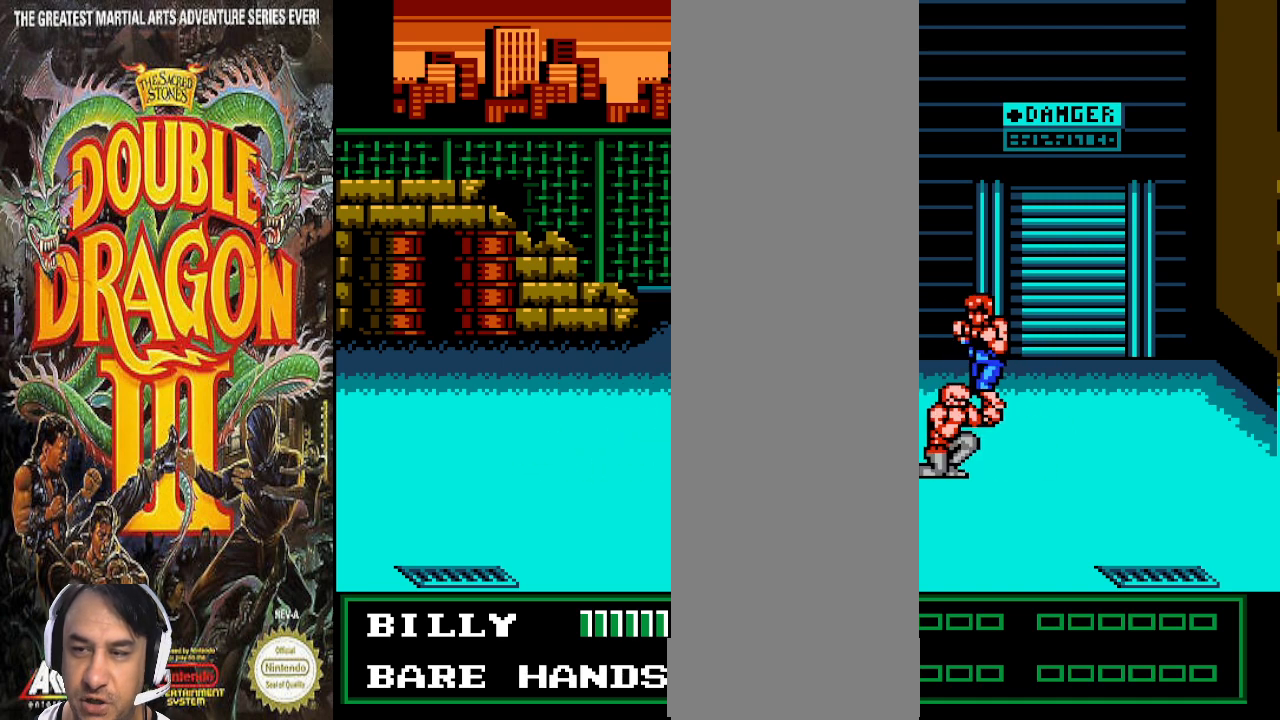
{"buttons": ["CIRCLE"], "events": [[133, "DPAD_LEFT", "up"], [500, "CIRCLE", "down"]]}
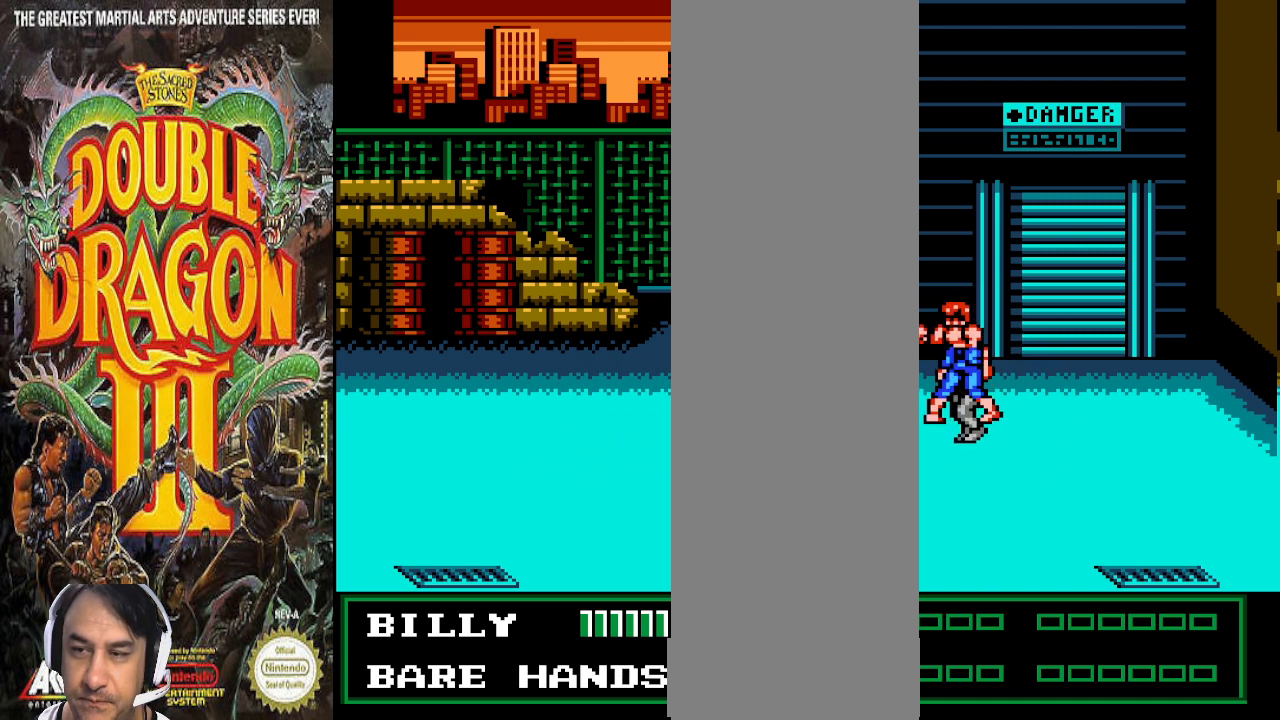
{"buttons": [], "events": [[33, "CIRCLE", "up"], [167, "CIRCLE", "down"], [233, "CIRCLE", "up"]]}
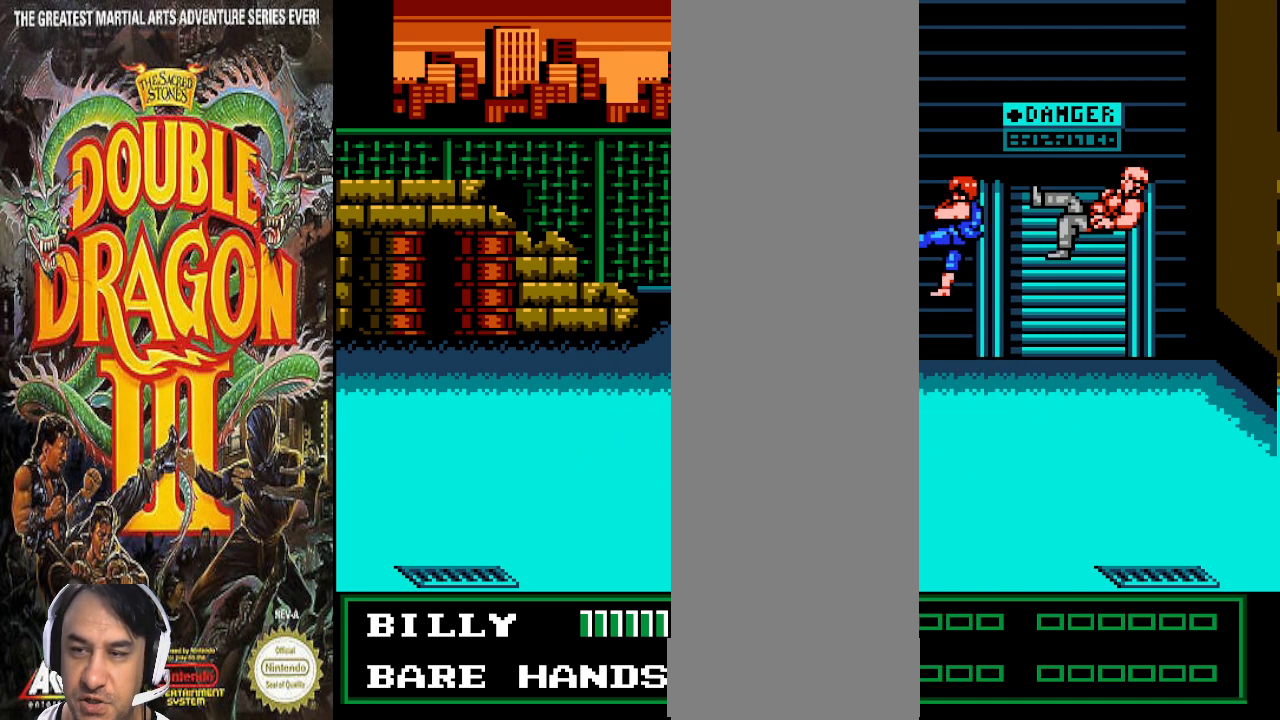
{"buttons": [], "events": []}
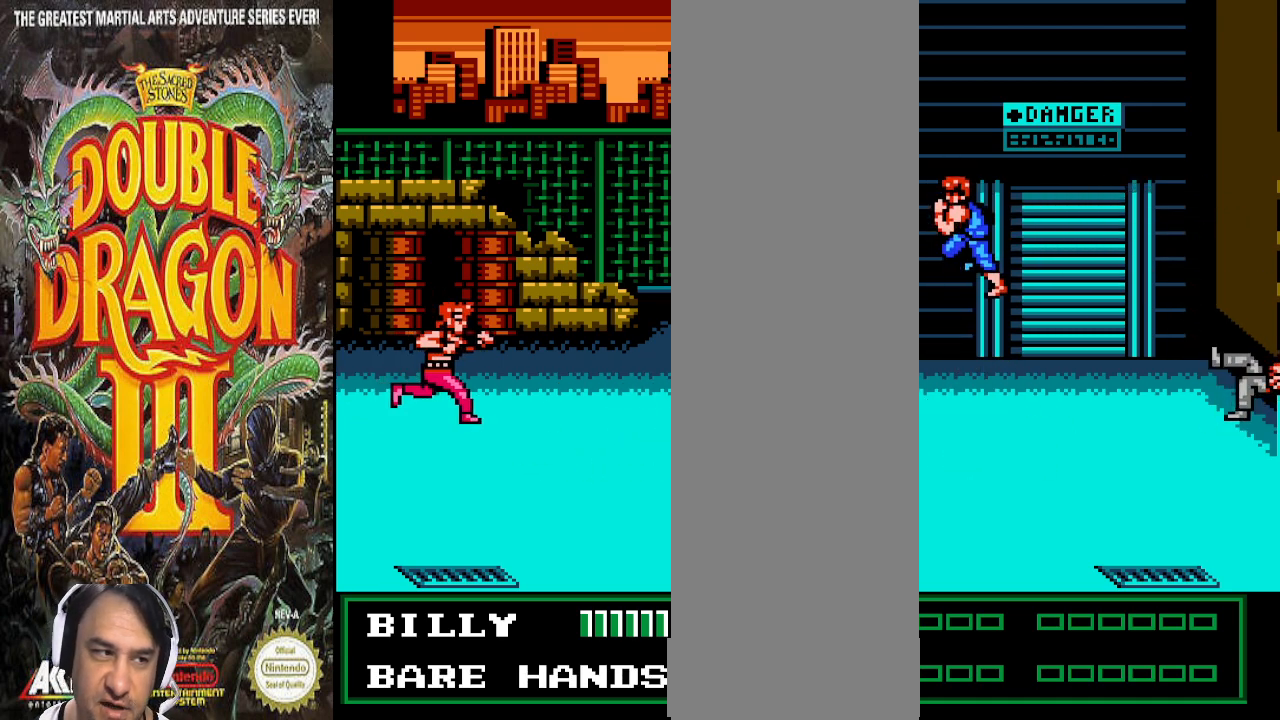
{"buttons": [], "events": []}
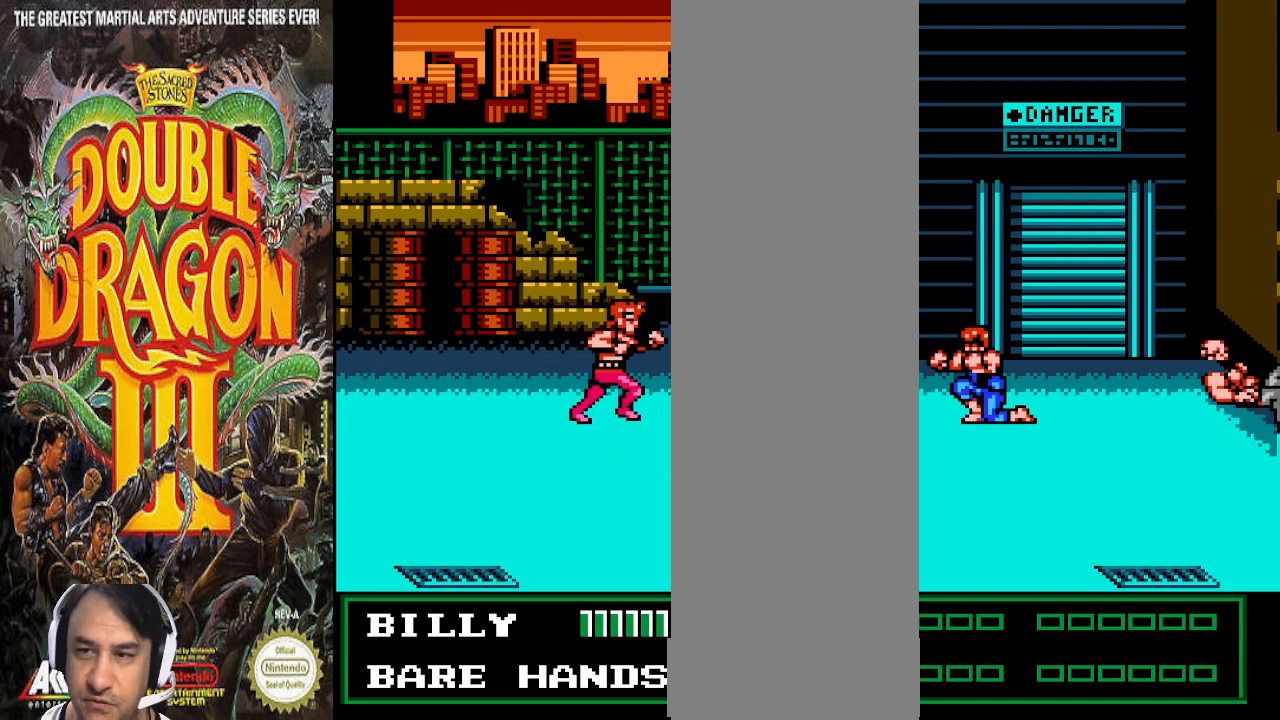
{"buttons": [], "events": []}
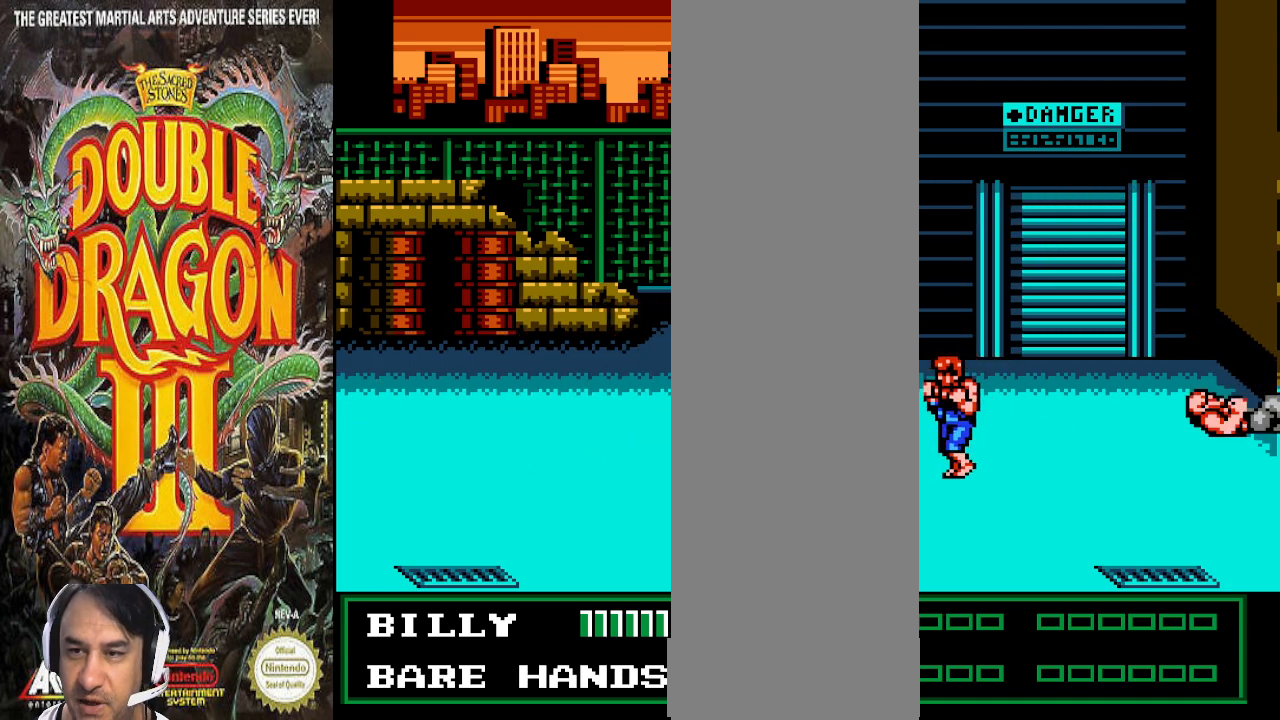
{"buttons": [], "events": [[33, "DPAD_LEFT", "down"], [200, "DPAD_LEFT", "up"]]}
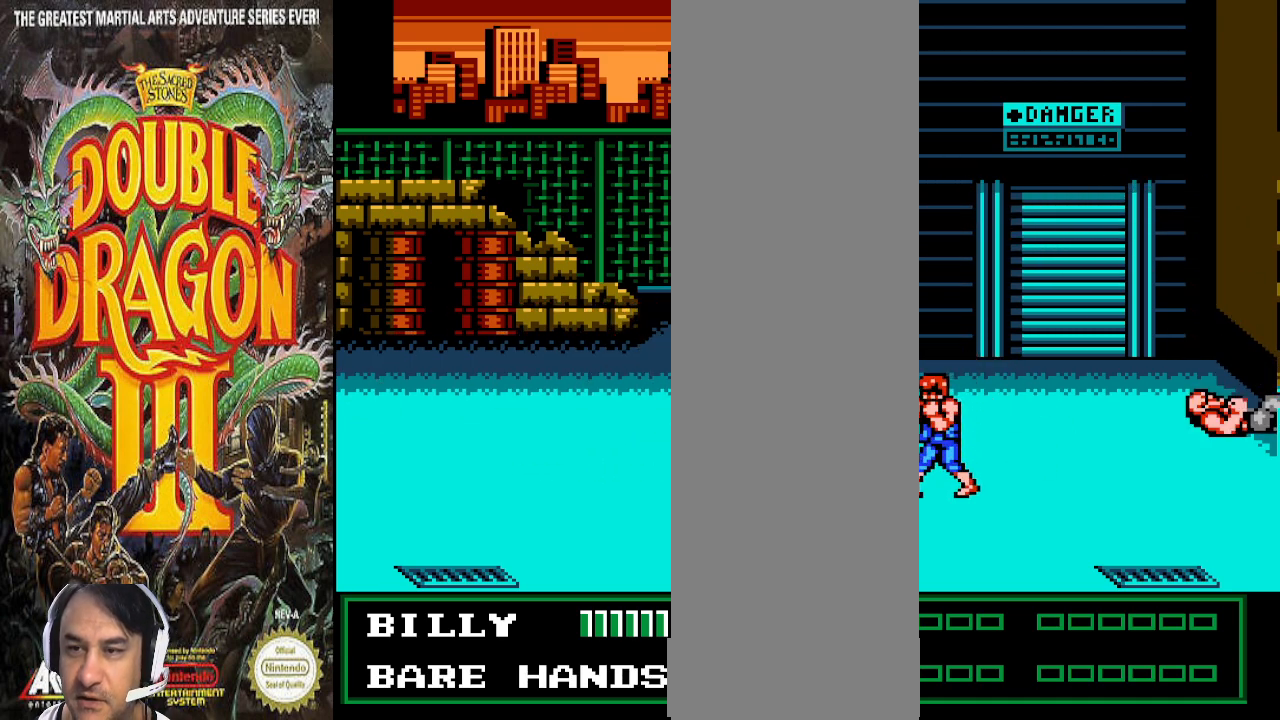
{"buttons": []}
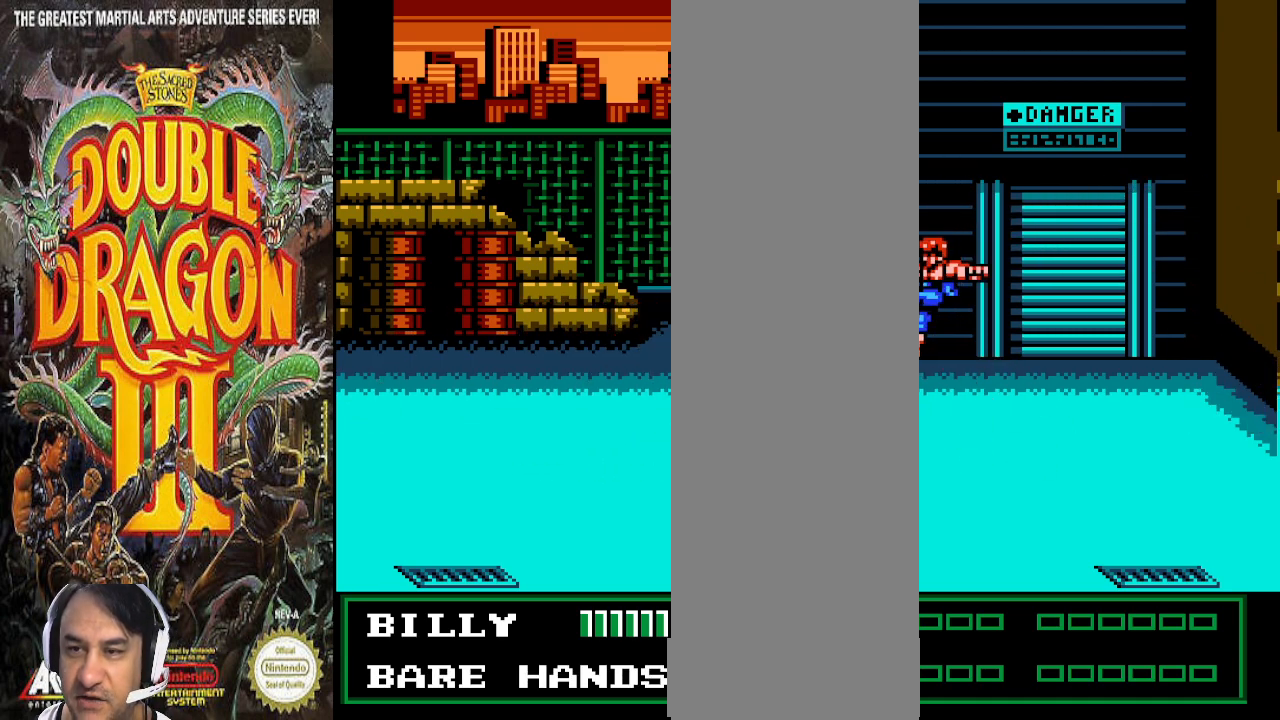
{"buttons": [], "events": [[33, "CIRCLE", "down"], [400, "CIRCLE", "up"]]}
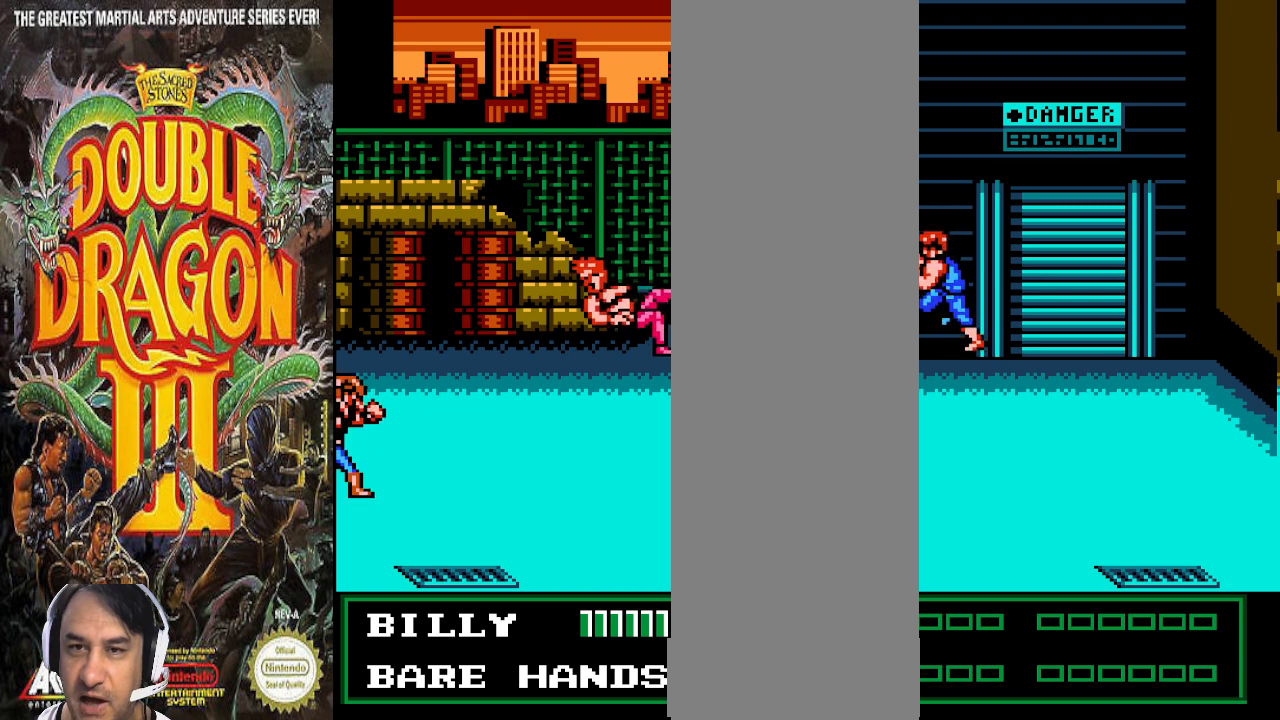
{"buttons": [], "events": []}
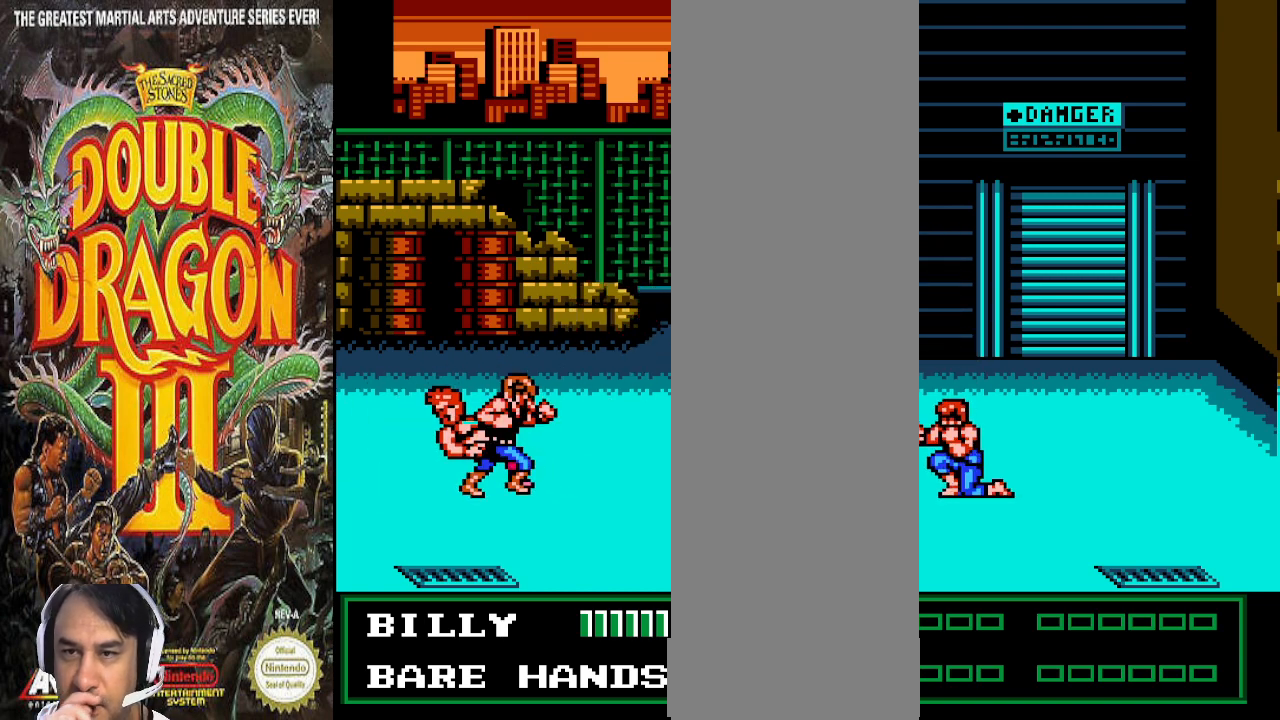
{"buttons": ["DPAD_UP"], "events": [[467, "DPAD_UP", "down"]]}
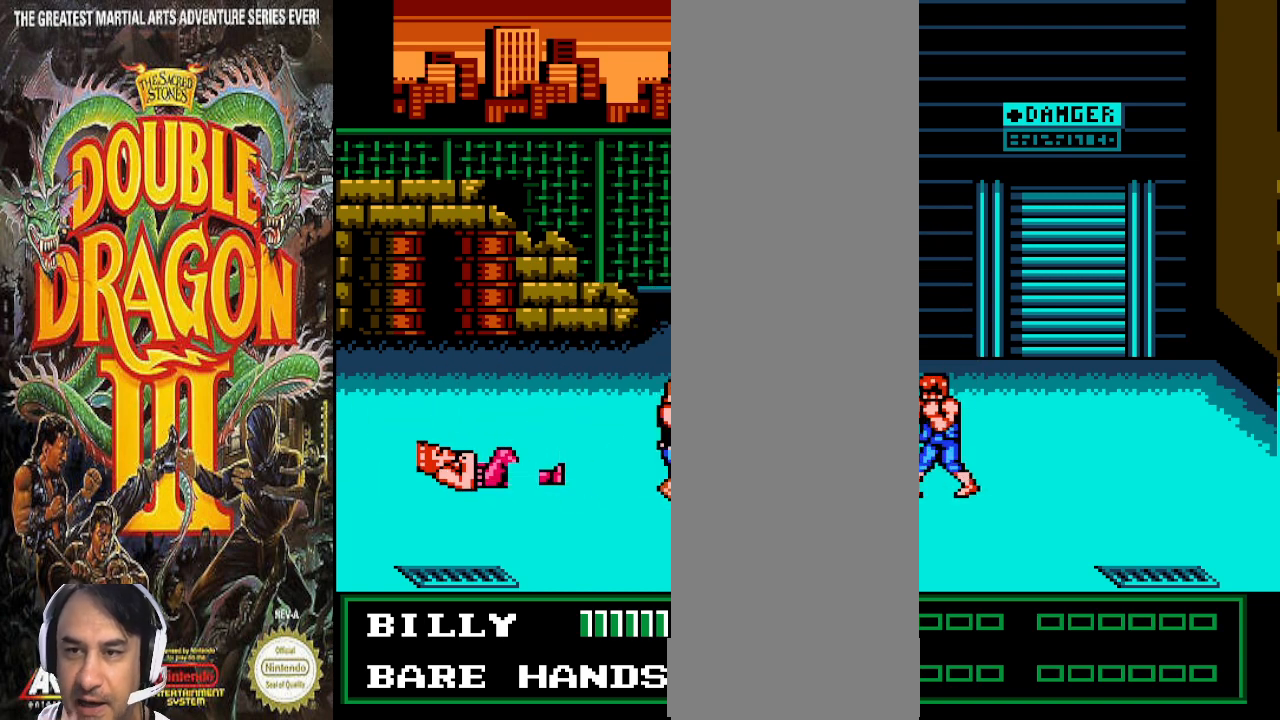
{"buttons": [], "events": [[267, "DPAD_LEFT", "down"], [500, "DPAD_LEFT", "up"], [500, "DPAD_UP", "up"]]}
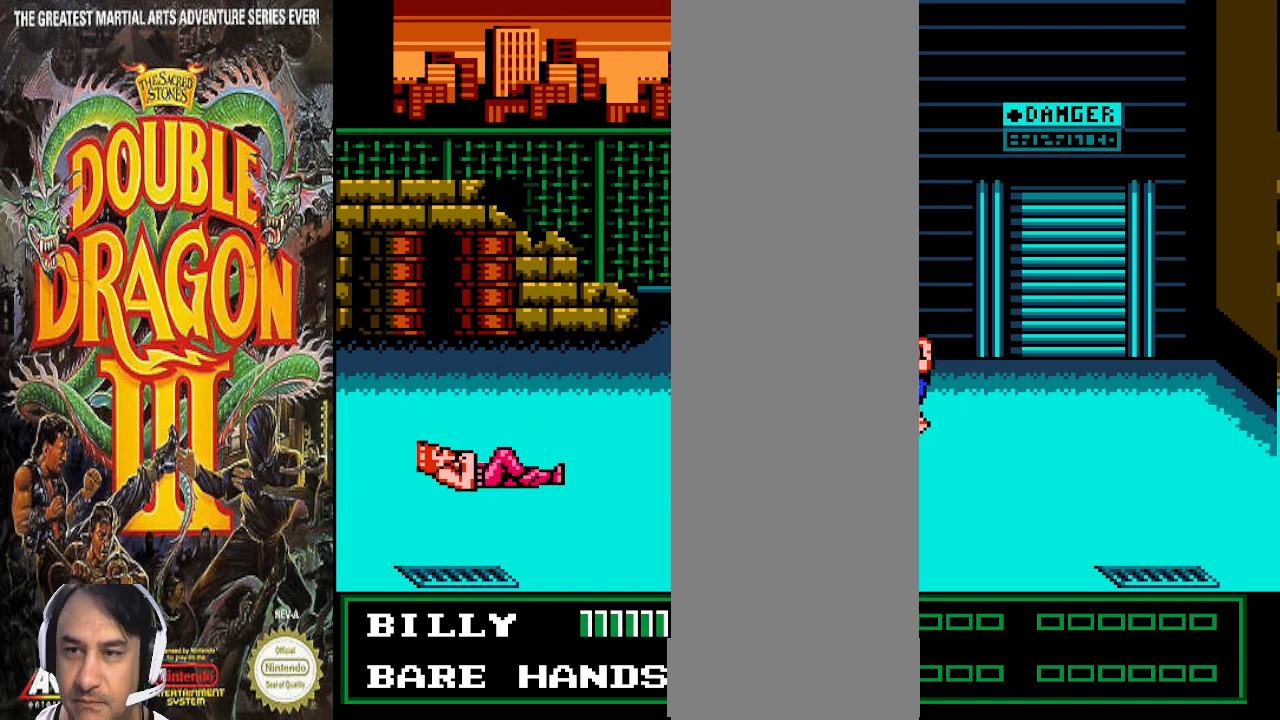
{"buttons": ["CIRCLE"], "events": [[500, "CIRCLE", "down"]]}
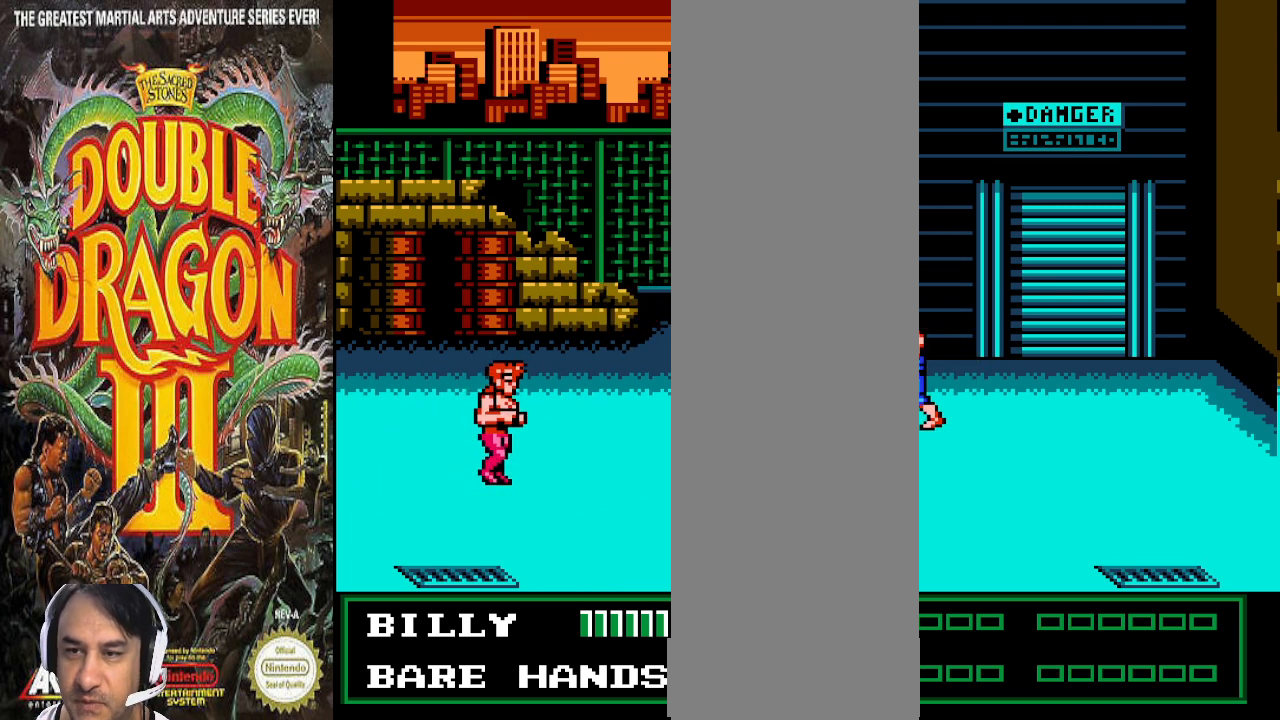
{"buttons": [], "events": [[33, "CIRCLE", "up"]]}
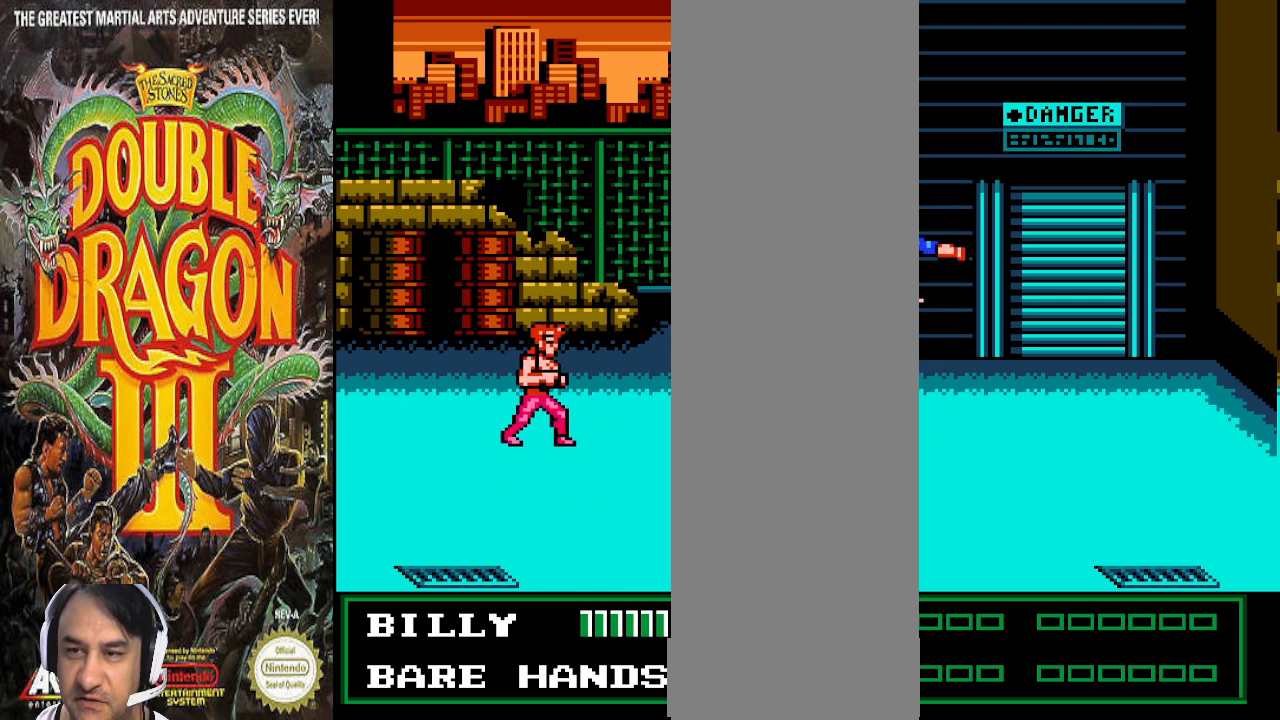
{"buttons": ["CIRCLE"], "events": [[233, "CIRCLE", "down"], [300, "CIRCLE", "up"], [500, "CIRCLE", "down"]]}
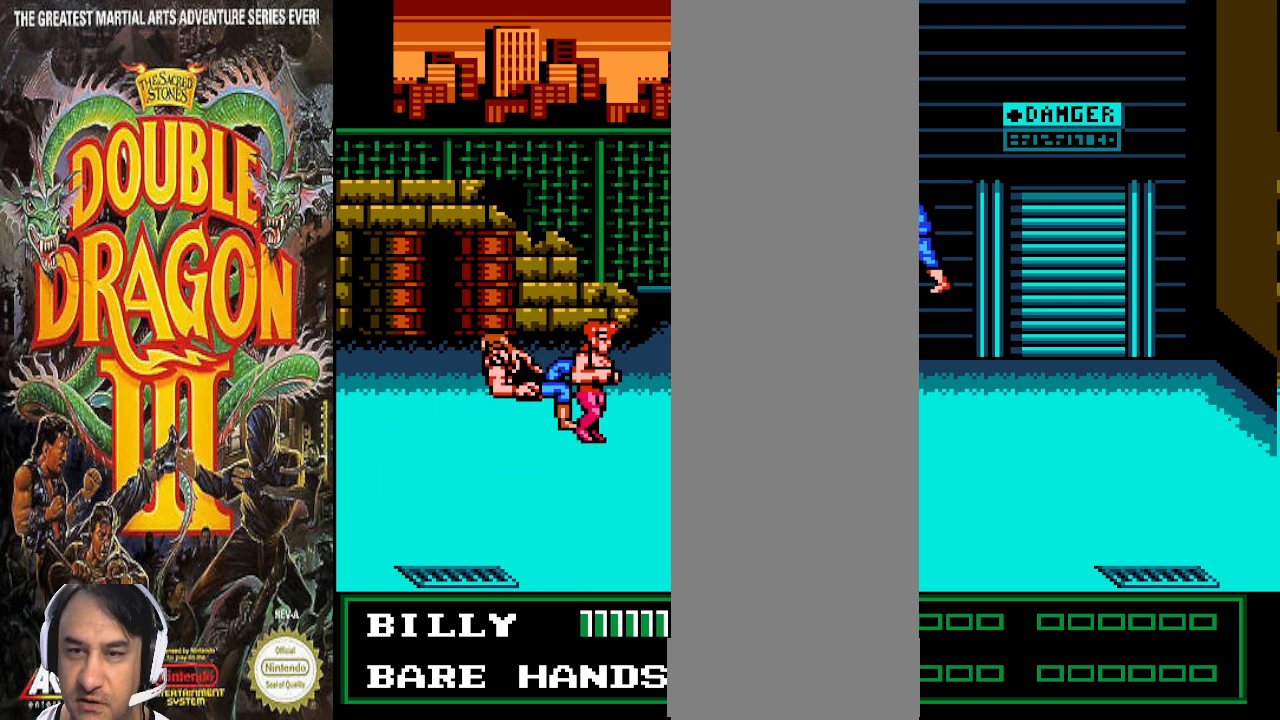
{"buttons": ["DPAD_UP", "DPAD_LEFT"], "events": [[33, "CIRCLE", "up"], [400, "DPAD_LEFT", "down"], [400, "DPAD_UP", "down"]]}
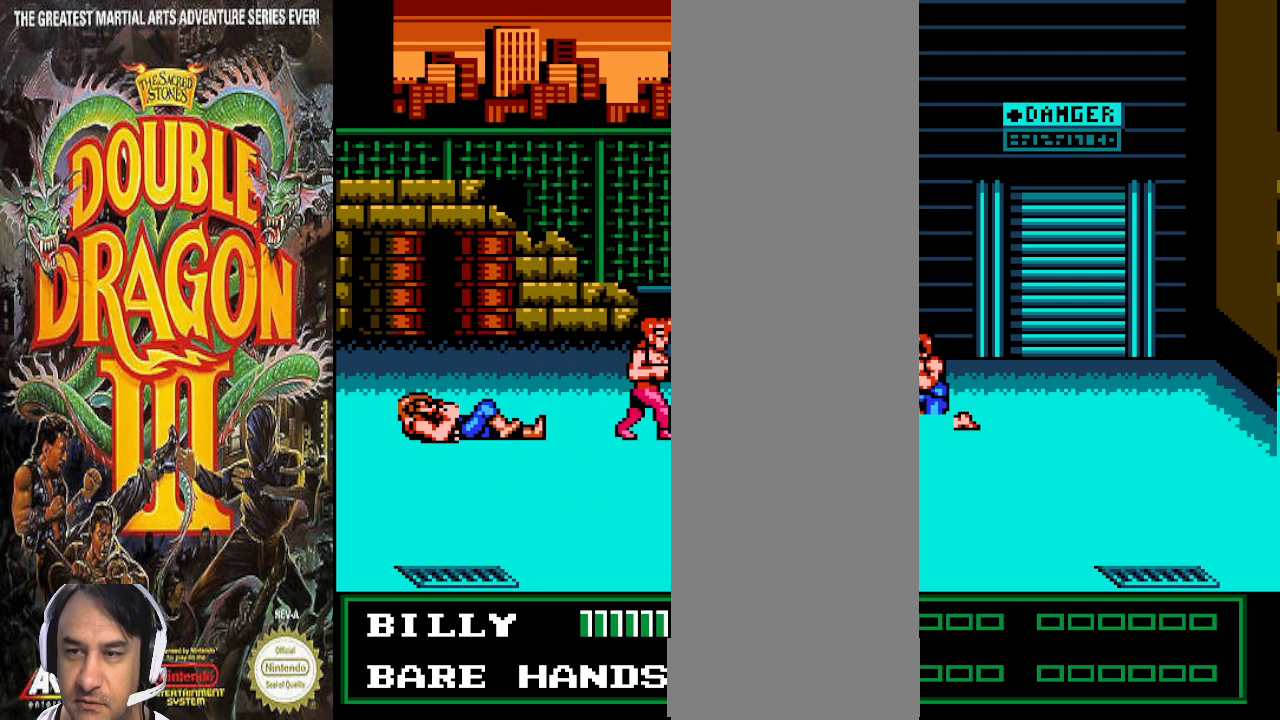
{"buttons": ["DPAD_LEFT"], "events": [[433, "DPAD_UP", "up"]]}
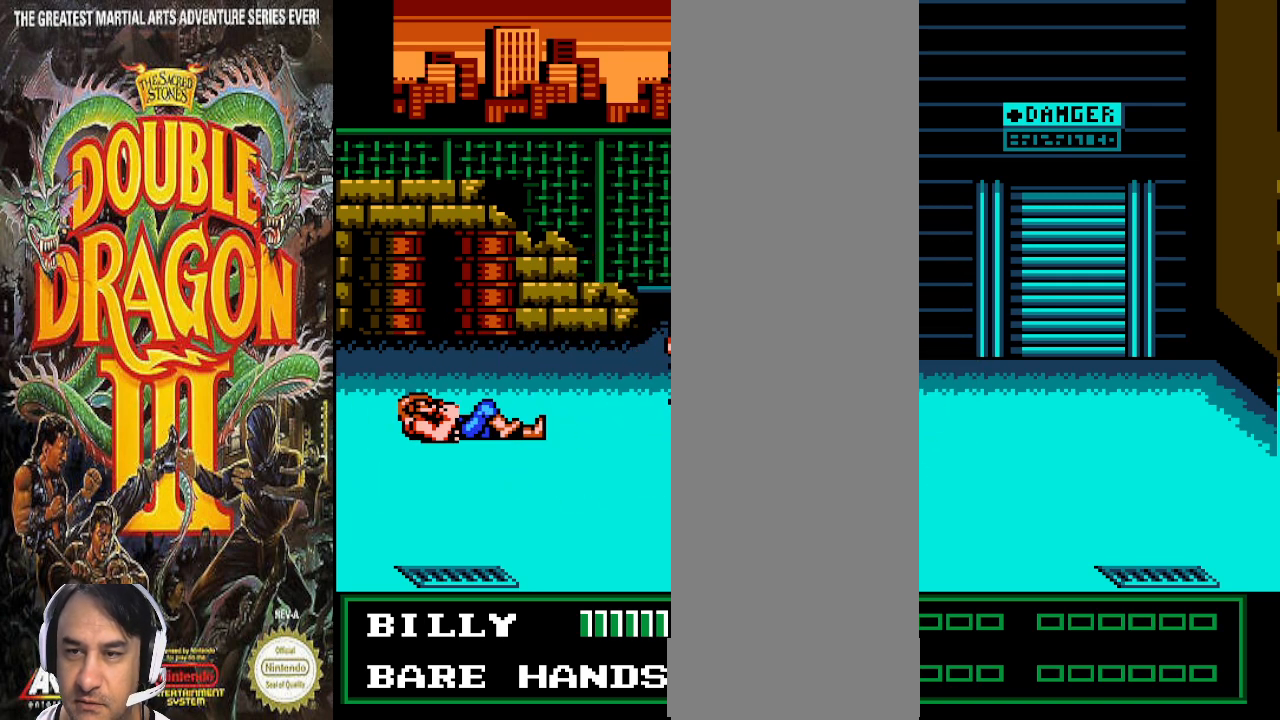
{"buttons": ["CIRCLE"], "events": [[67, "DPAD_LEFT", "up"], [500, "CIRCLE", "down"]]}
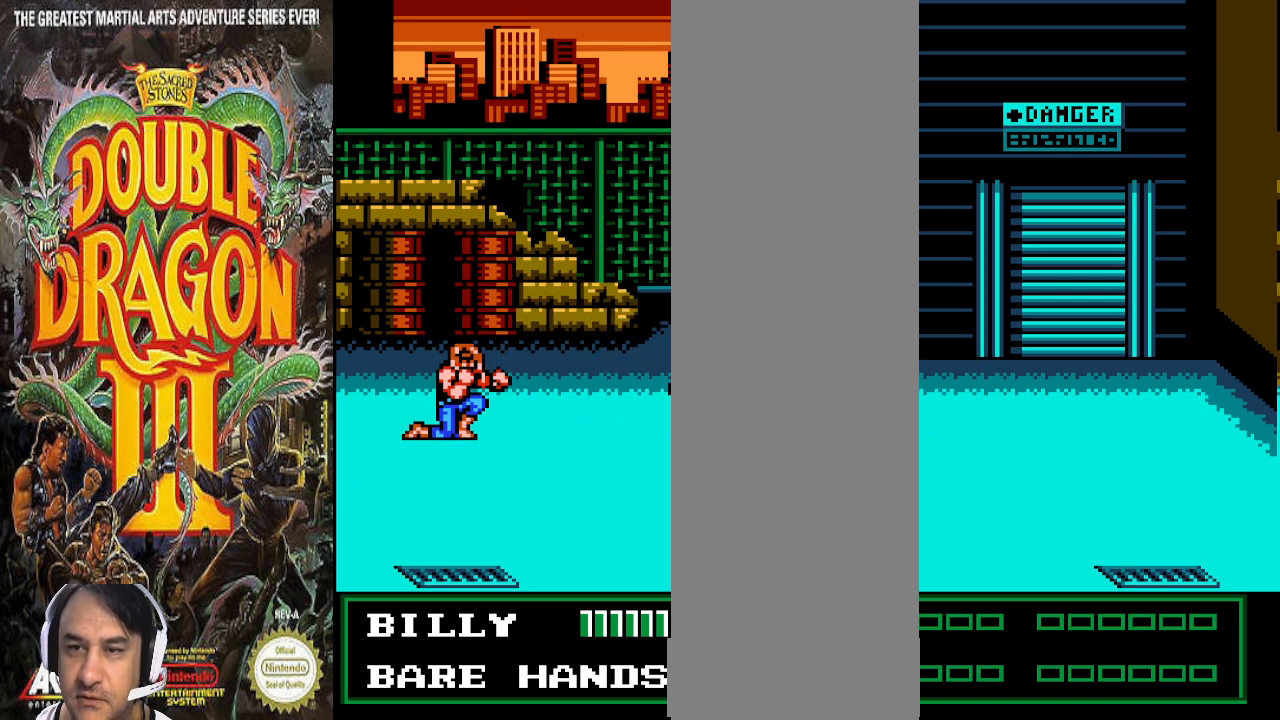
{"buttons": ["CIRCLE"]}
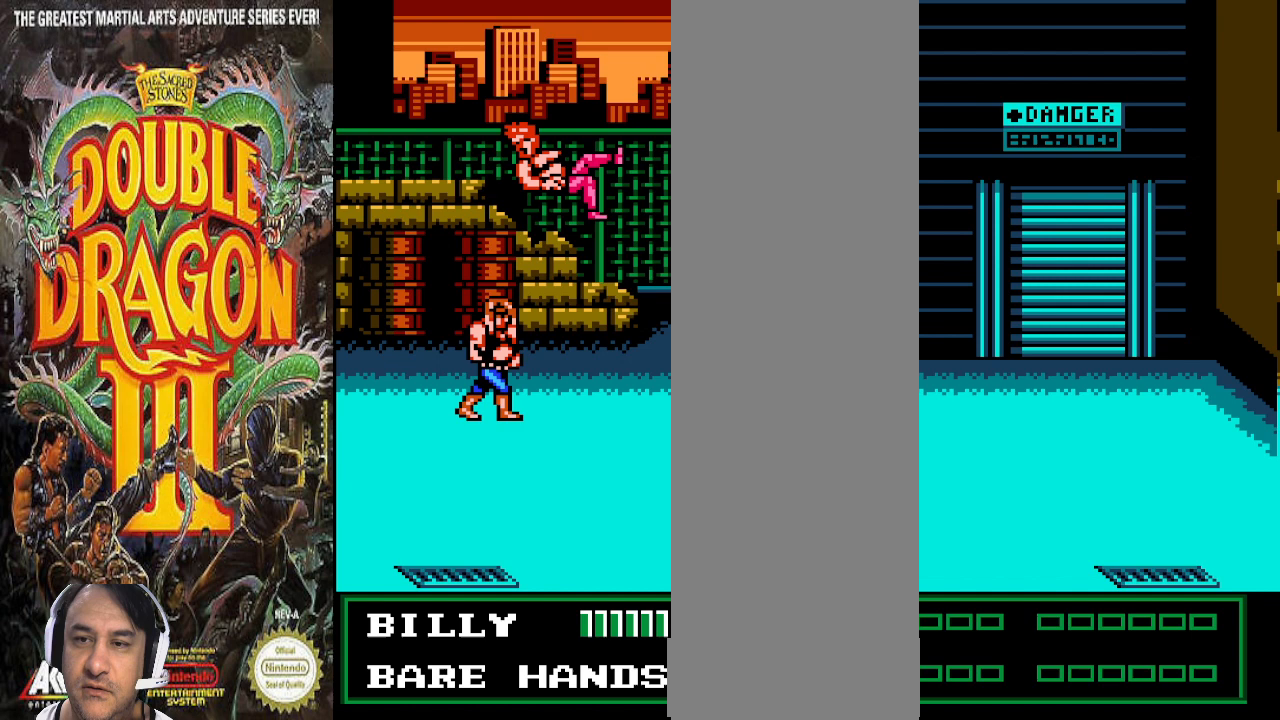
{"buttons": [], "events": [[33, "CIRCLE", "up"]]}
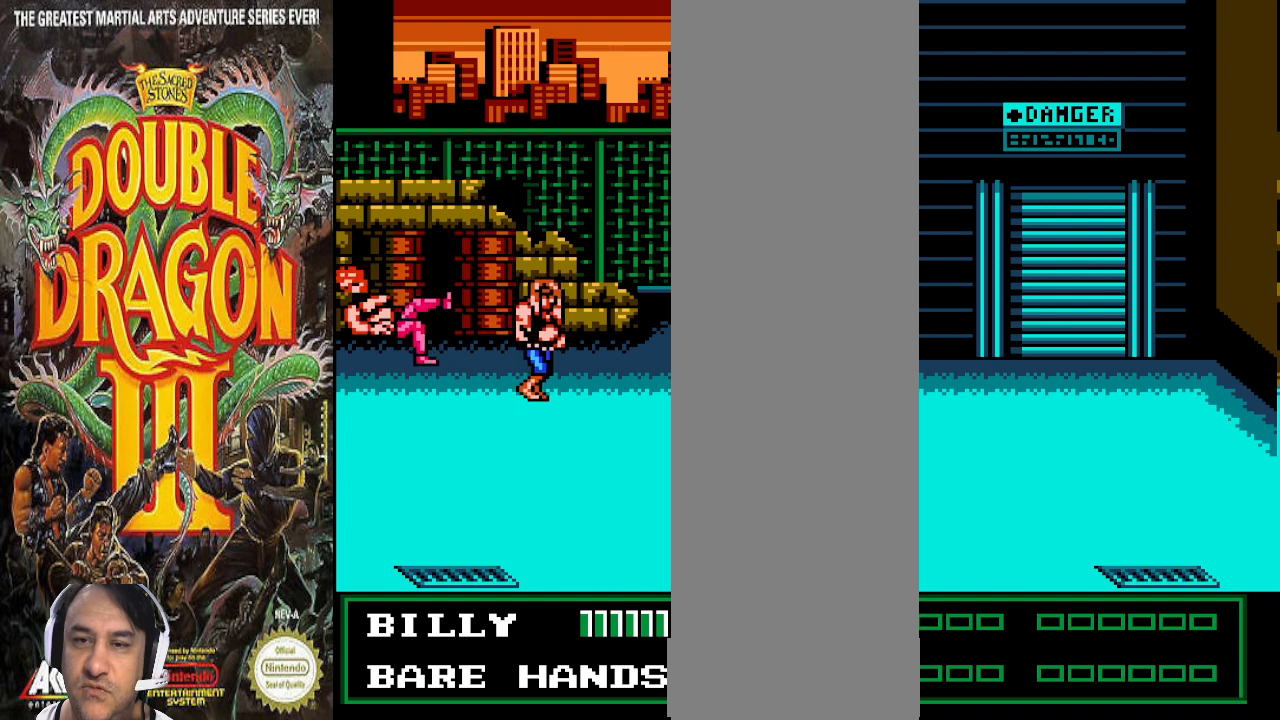
{"buttons": [], "events": []}
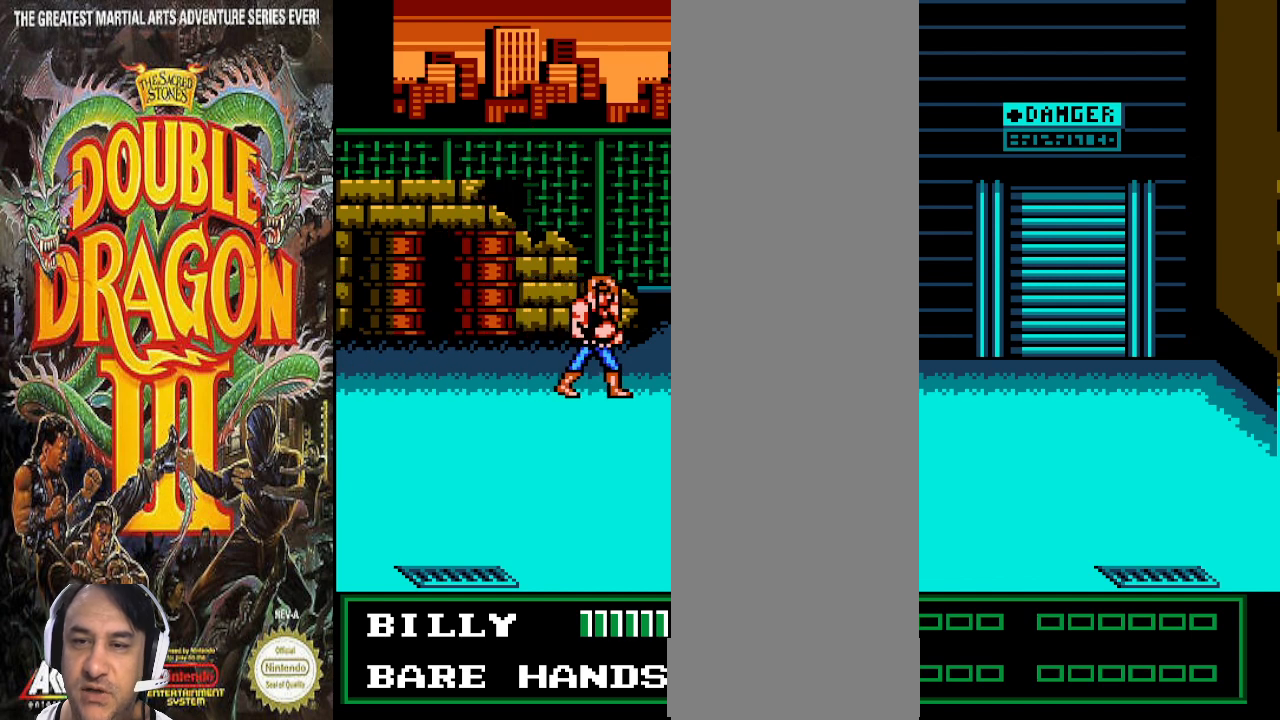
{"buttons": [], "events": []}
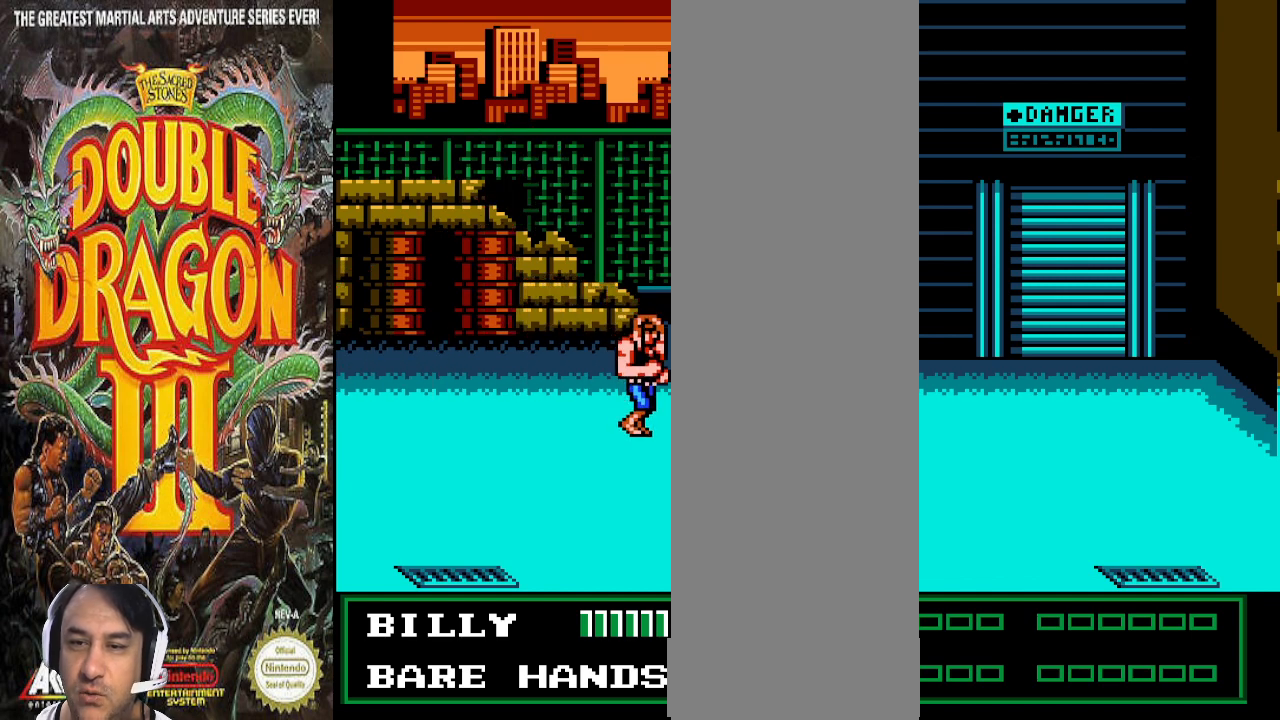
{"buttons": ["DPAD_LEFT"], "events": [[400, "DPAD_LEFT", "down"]]}
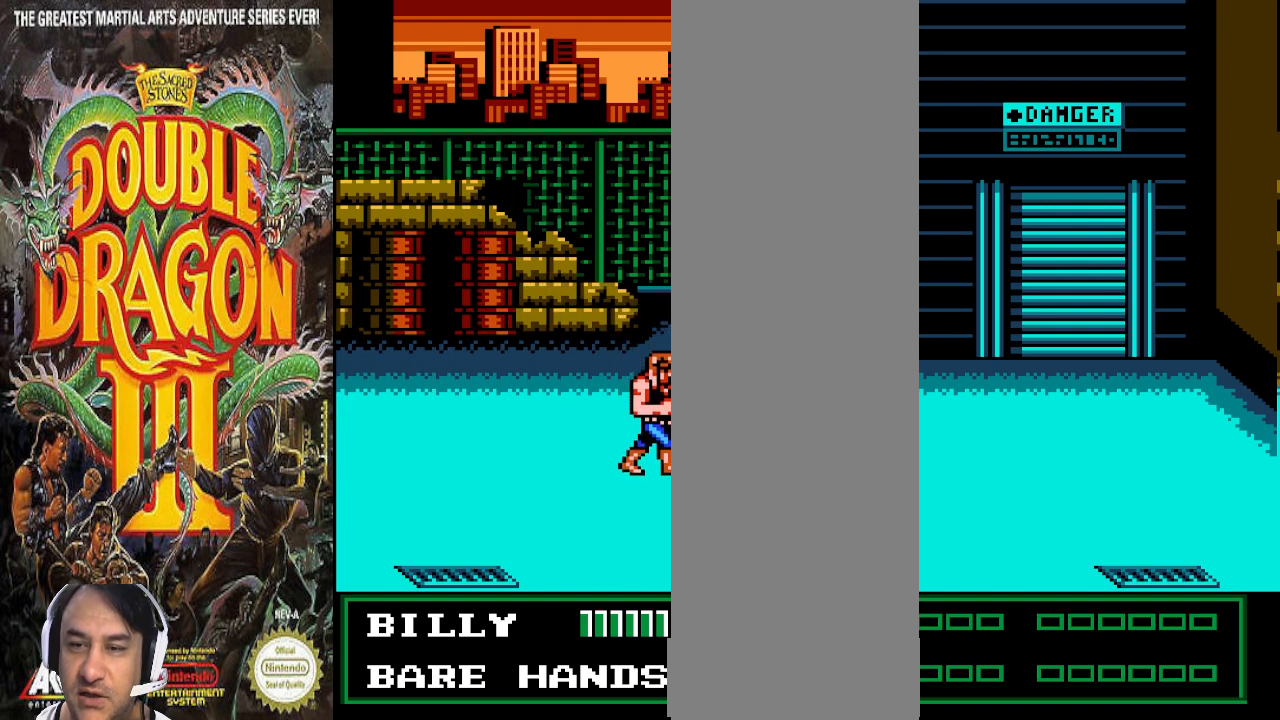
{"buttons": [], "events": [[33, "DPAD_LEFT", "up"]]}
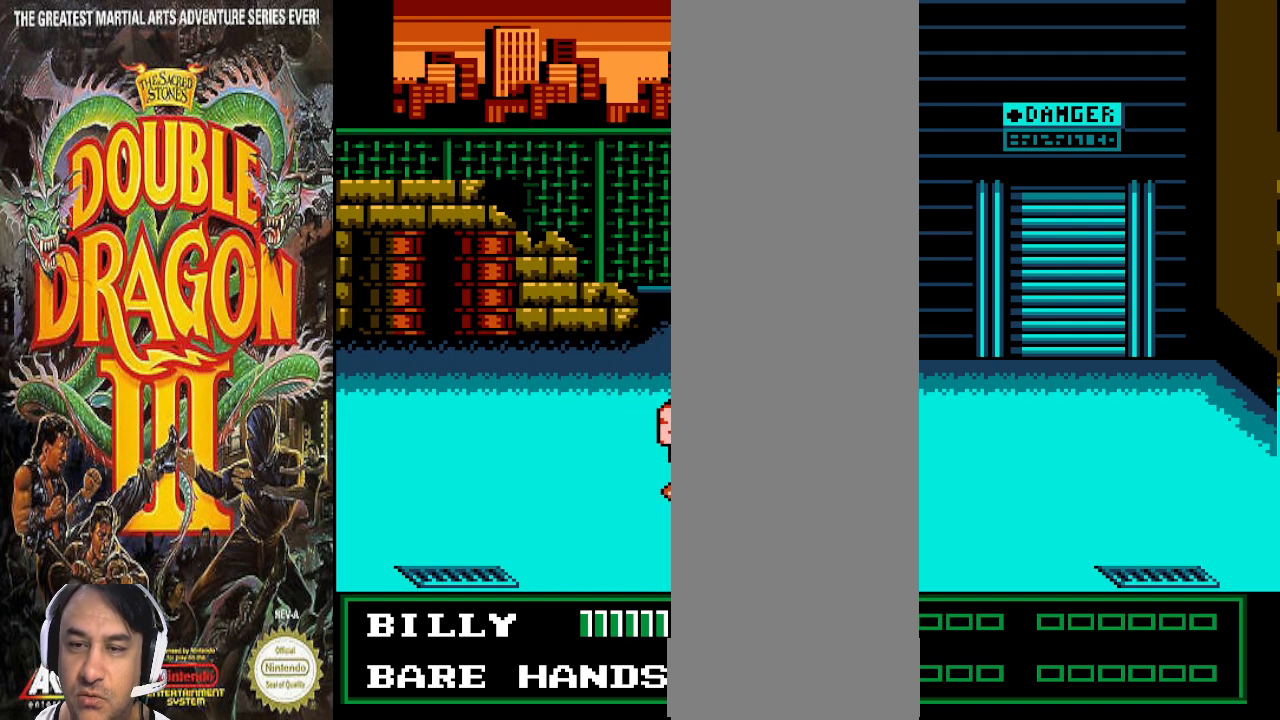
{"buttons": [], "events": []}
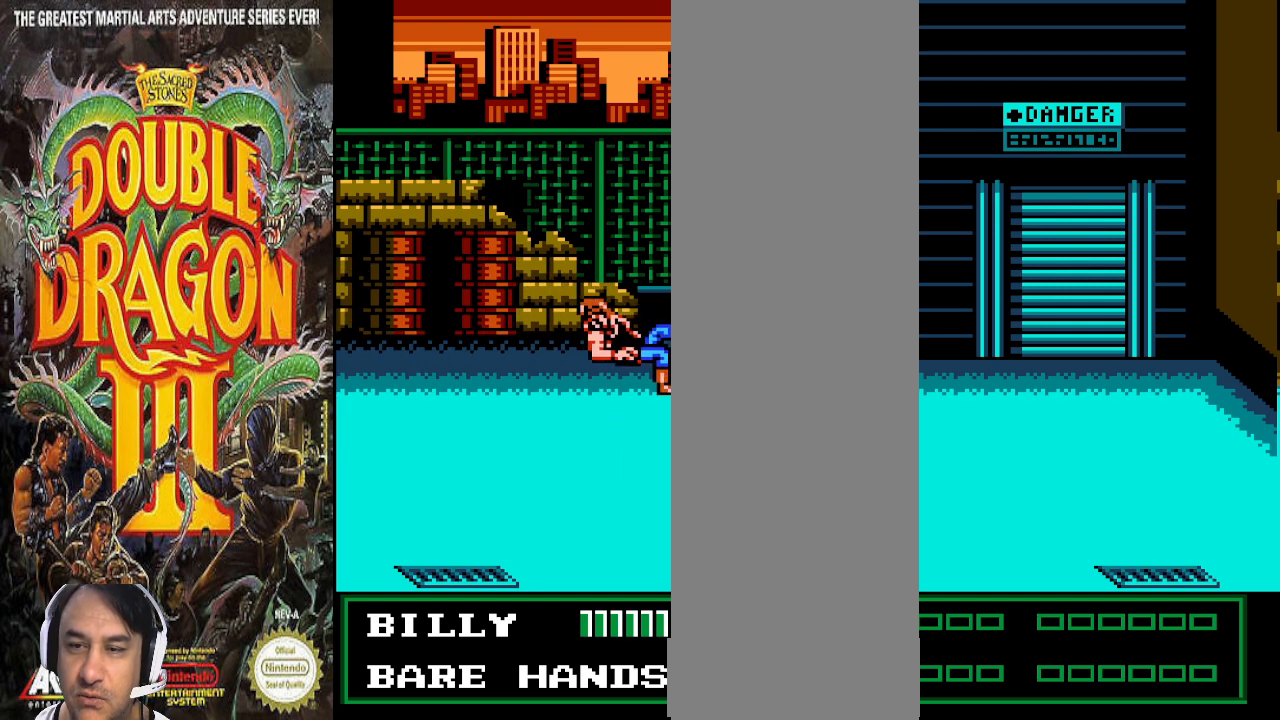
{"buttons": ["CIRCLE"], "events": [[500, "CIRCLE", "down"]]}